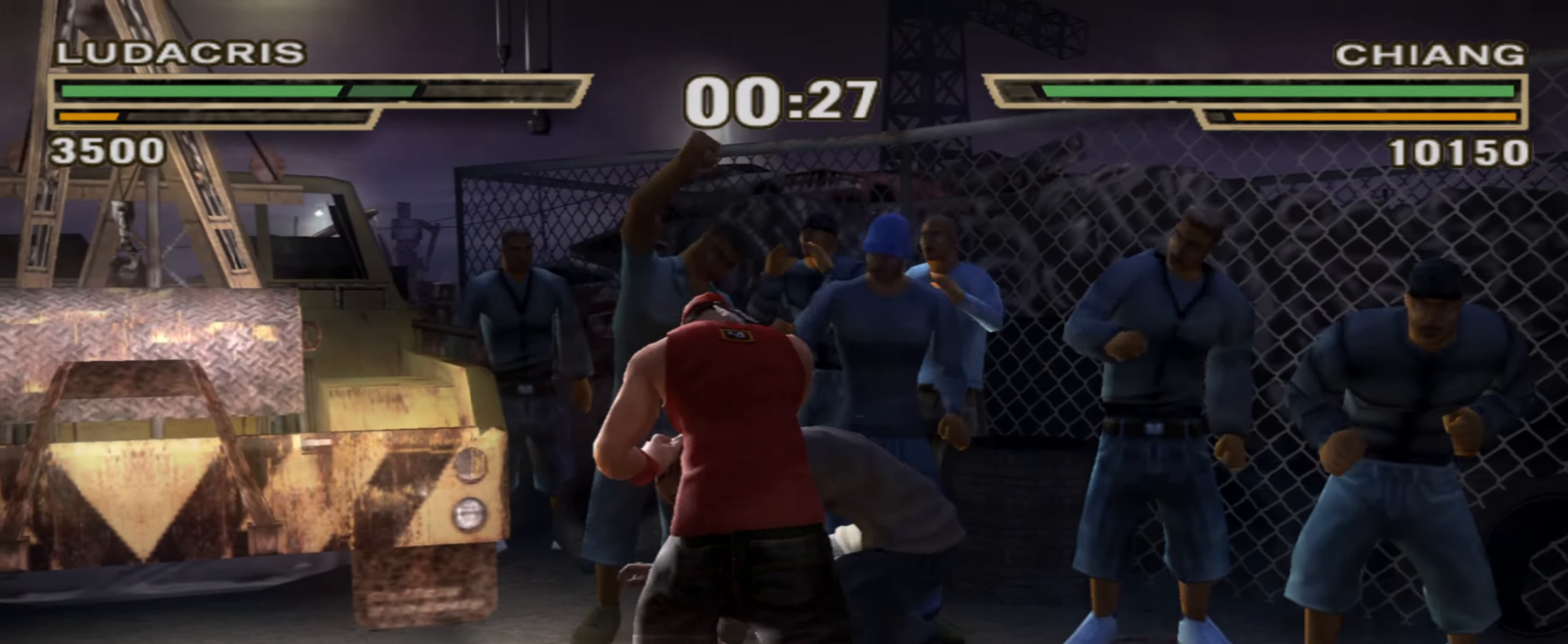
Gameplay with a controller (PlayStation layout); each line is a JSON object with the inputs held at the frame after it. "events" lists button and stick changes between this image and that frame as [ms after this image, input, new state], when the widget could be followed in between. Not read: L3 R3.
{"buttons": [], "left_stick": "up-left", "right_stick": "center", "events": [[67, "left_stick", "center"], [250, "left_stick", "up"], [300, "left_stick", "center"], [467, "left_stick", "up-left"]]}
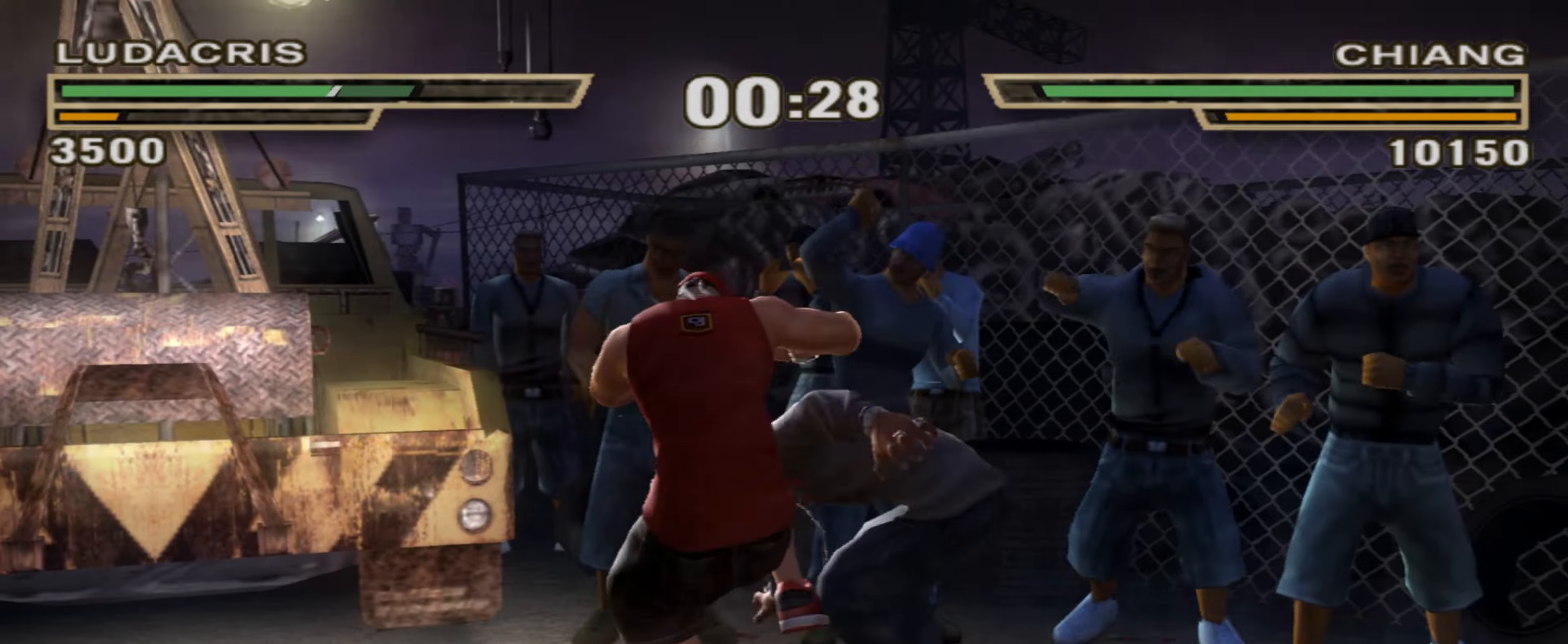
{"buttons": [], "left_stick": "center", "right_stick": "center", "events": [[67, "left_stick", "center"], [150, "CIRCLE", "down"], [184, "left_stick", "up-left"], [217, "CIRCLE", "up"], [267, "left_stick", "center"], [300, "CIRCLE", "down"], [334, "CIRCLE", "up"], [350, "L1", "down"], [417, "CIRCLE", "down"], [450, "CIRCLE", "up"], [450, "L1", "up"]]}
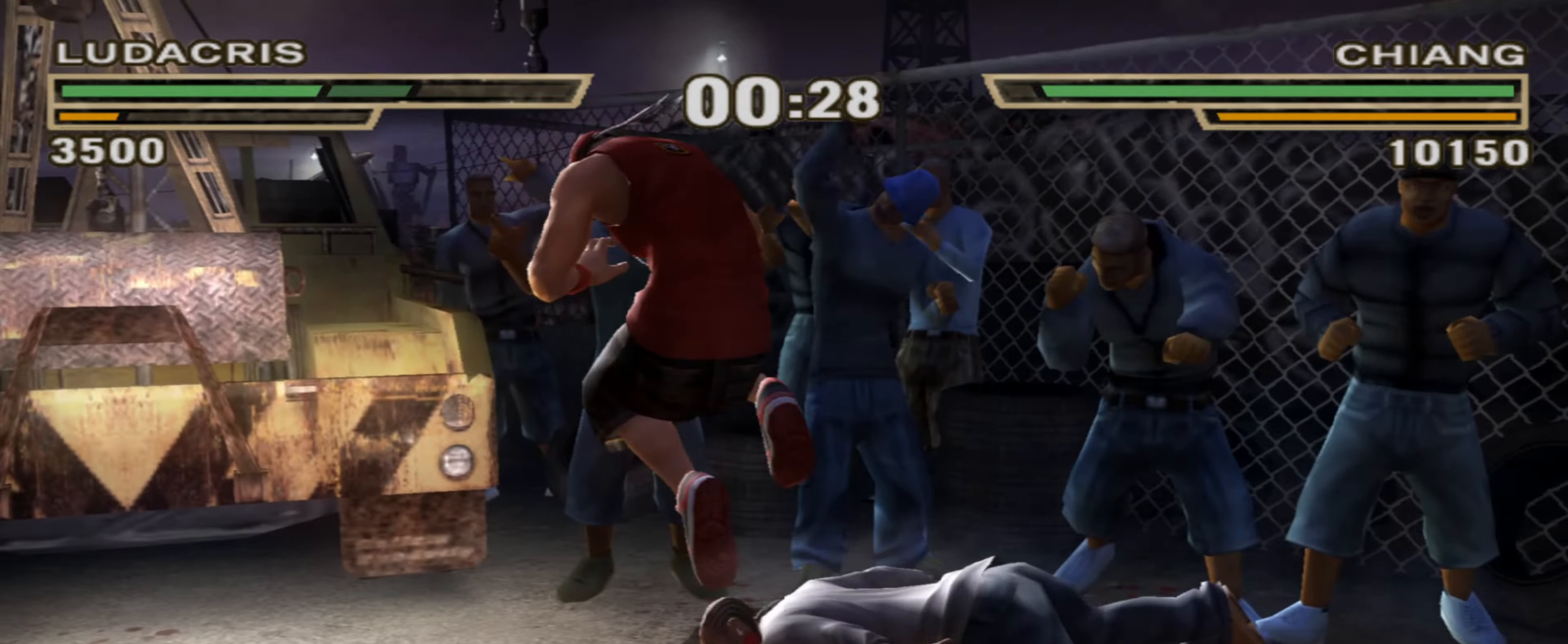
{"buttons": ["CIRCLE"], "left_stick": "center", "right_stick": "center", "events": [[17, "L1", "down"], [34, "CIRCLE", "down"], [84, "CIRCLE", "up"], [100, "L1", "up"], [150, "L1", "down"], [167, "CIRCLE", "down"], [200, "L1", "up"], [217, "CIRCLE", "up"], [284, "CIRCLE", "down"], [384, "CIRCLE", "up"], [434, "CIRCLE", "down"]]}
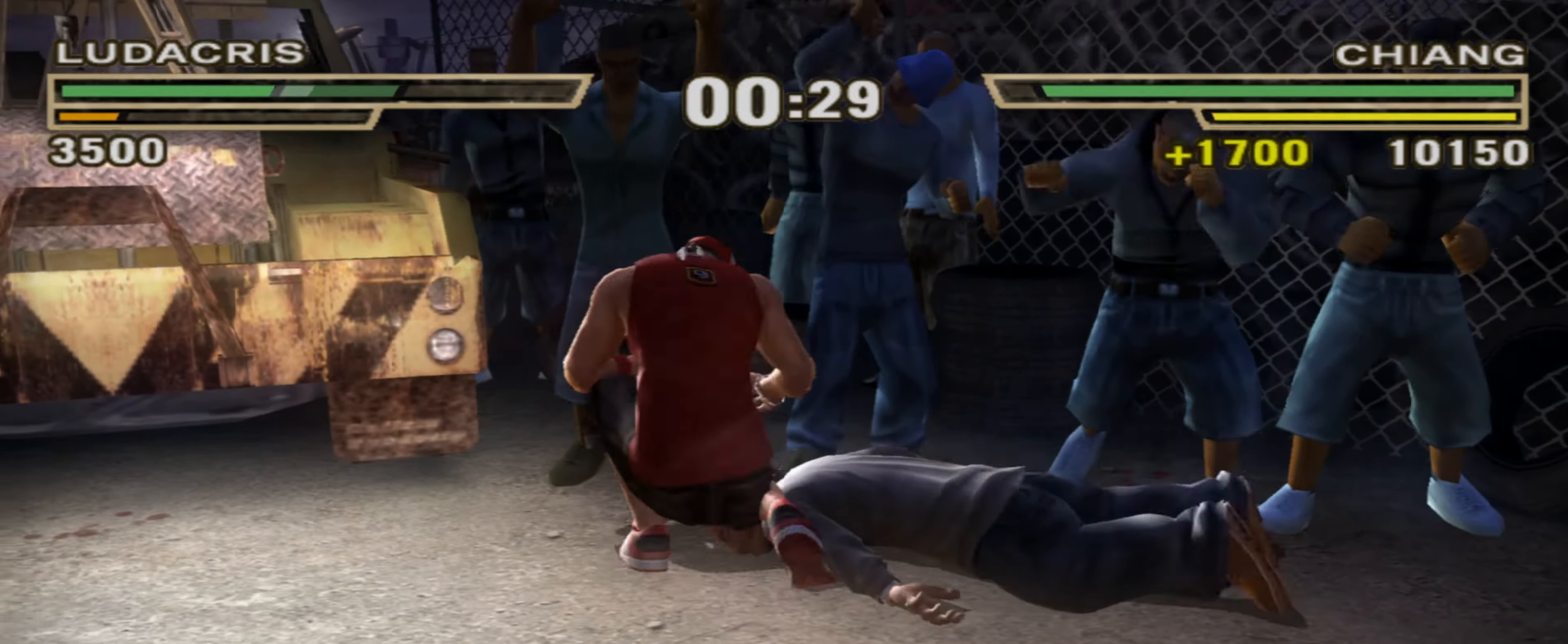
{"buttons": ["L1"], "left_stick": "center", "right_stick": "center", "events": [[50, "CIRCLE", "up"], [84, "L1", "down"], [134, "SQUARE", "down"], [184, "L1", "up"], [200, "SQUARE", "up"], [234, "L1", "down"], [267, "SQUARE", "down"], [300, "L1", "up"], [317, "SQUARE", "up"], [350, "L1", "down"], [384, "SQUARE", "down"], [417, "L1", "up"], [450, "SQUARE", "up"], [467, "L1", "down"]]}
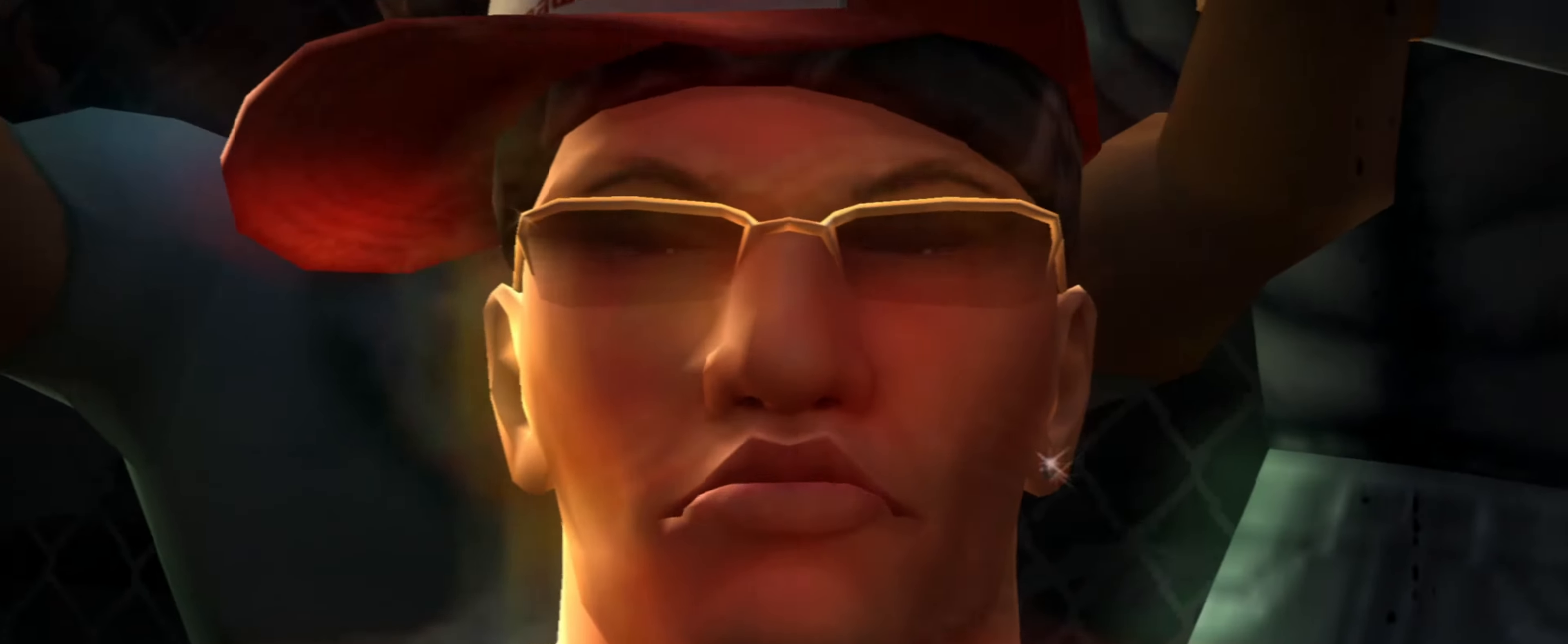
{"buttons": [], "left_stick": "center", "right_stick": "center", "events": [[17, "SQUARE", "down"], [50, "SQUARE", "up"], [100, "SQUARE", "down"], [184, "L1", "up"], [184, "SQUARE", "up"]]}
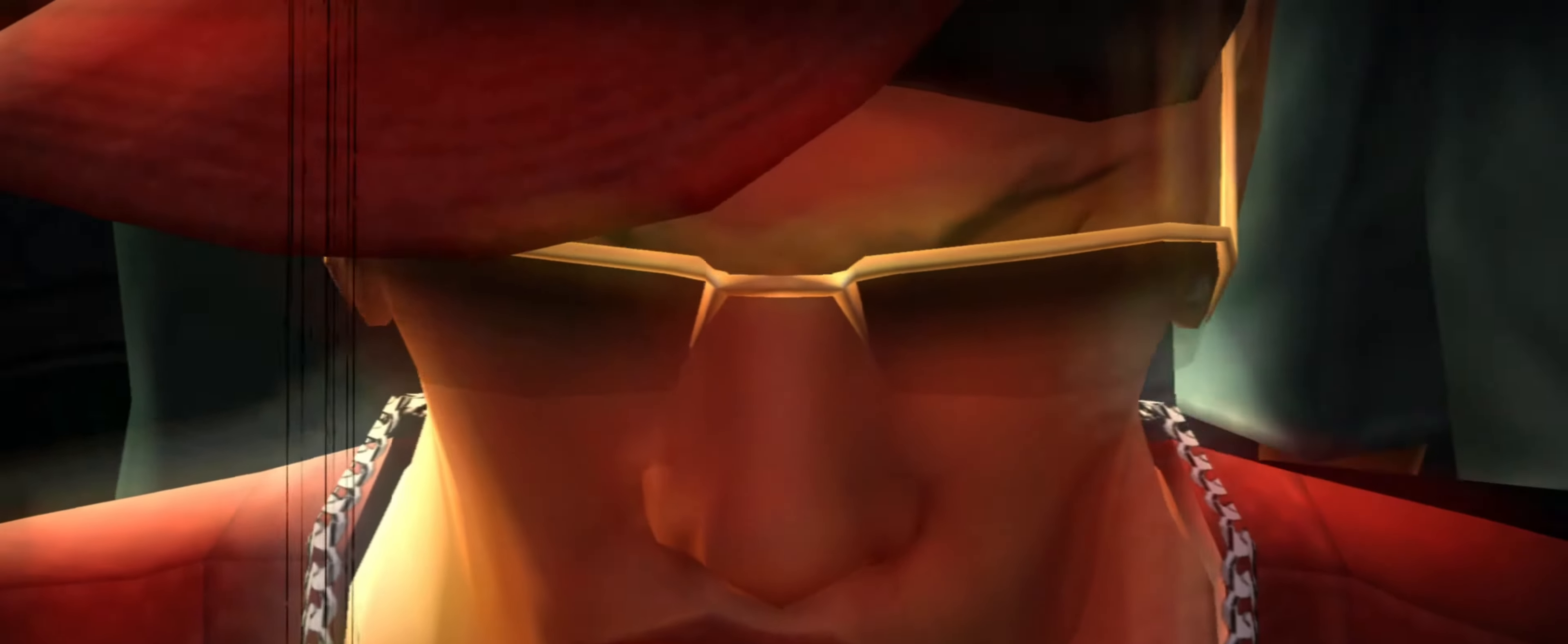
{"buttons": [], "left_stick": "center", "right_stick": "center", "events": []}
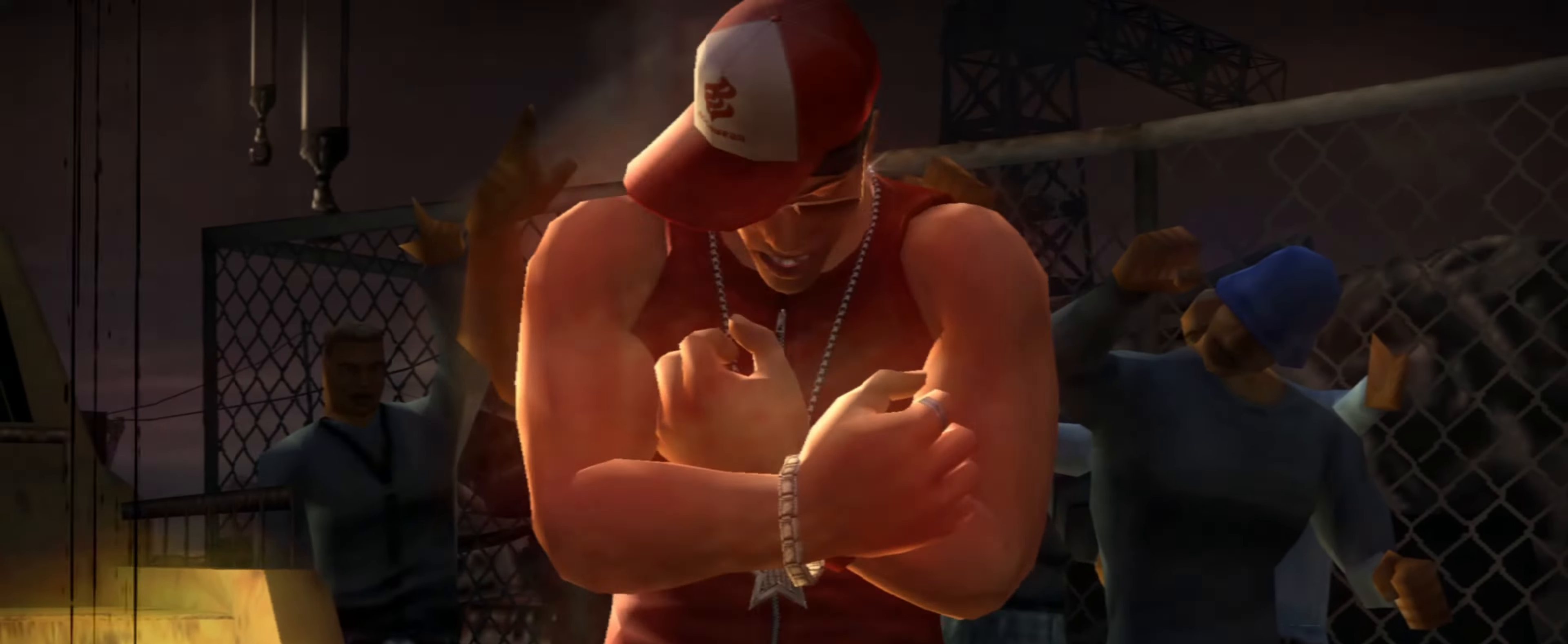
{"buttons": [], "left_stick": "center", "right_stick": "center", "events": []}
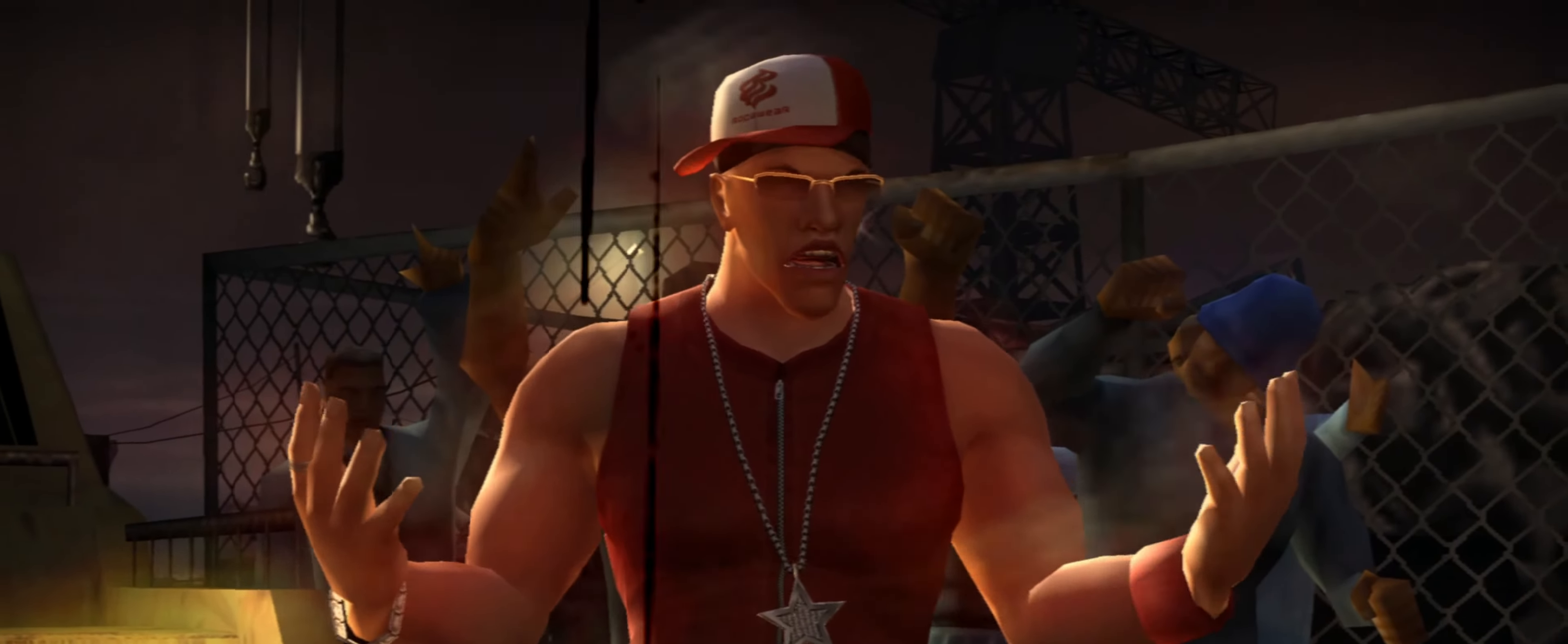
{"buttons": [], "left_stick": "center", "right_stick": "center", "events": []}
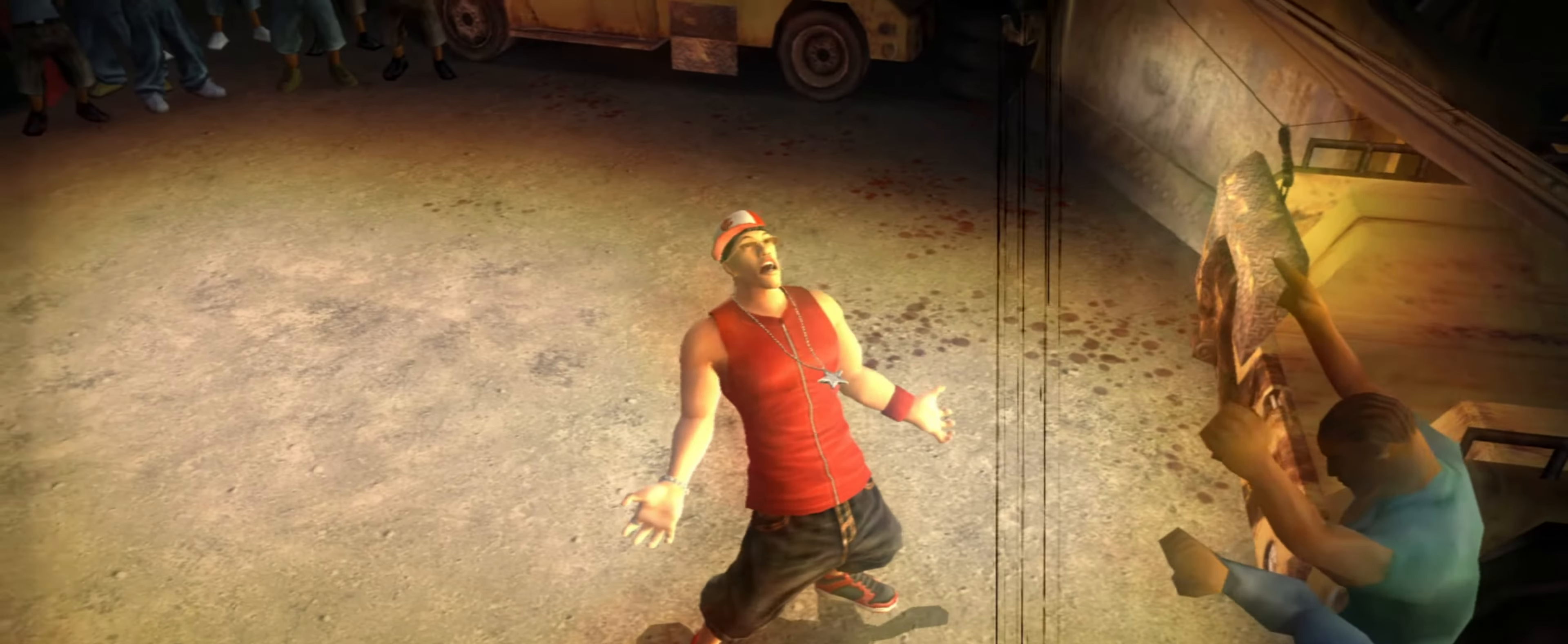
{"buttons": [], "left_stick": "center", "right_stick": "center", "events": []}
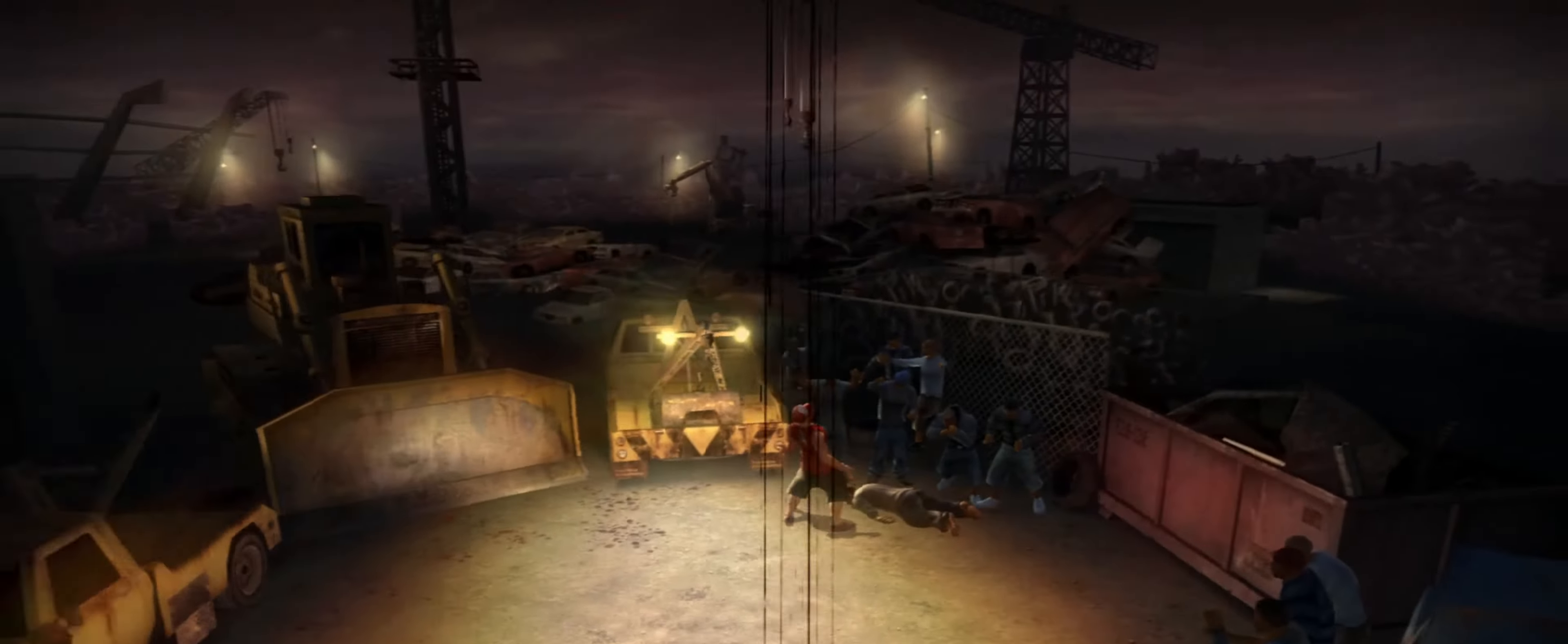
{"buttons": [], "left_stick": "center", "right_stick": "center", "events": []}
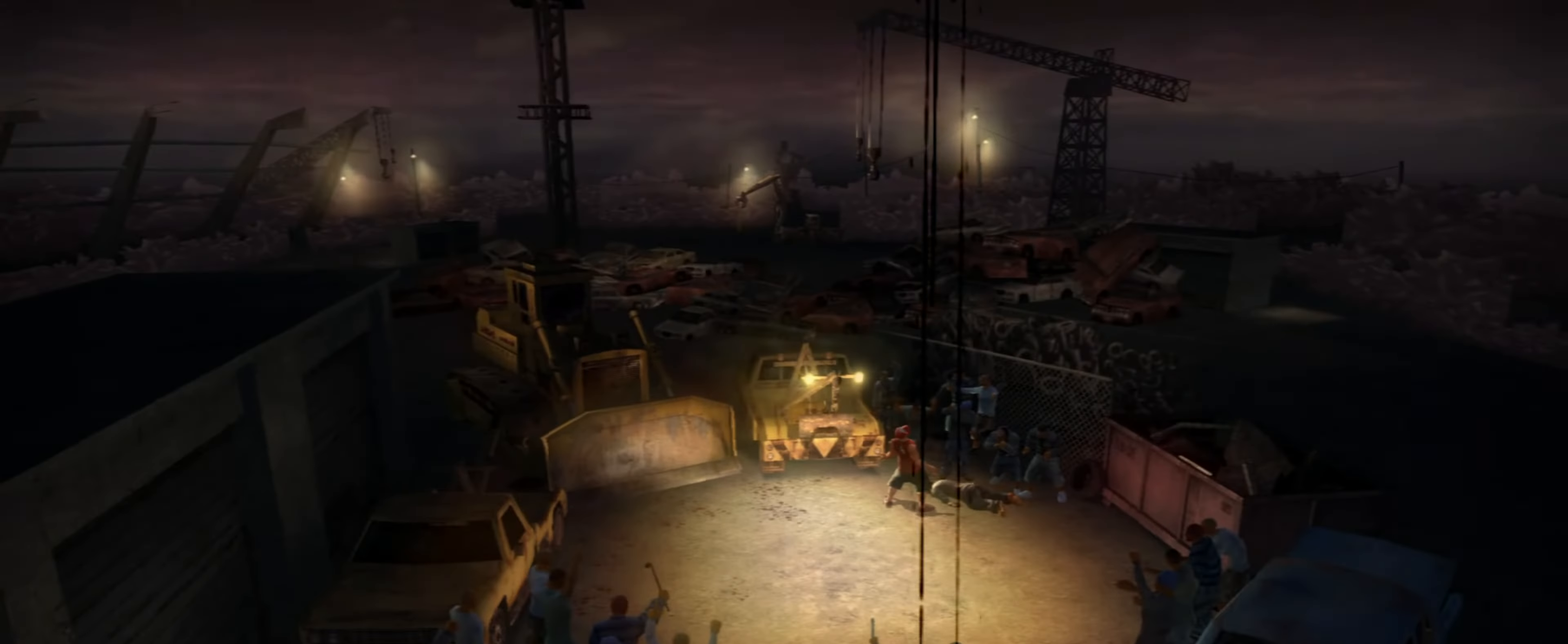
{"buttons": ["CIRCLE"], "left_stick": "center", "right_stick": "center", "events": [[67, "CIRCLE", "down"], [134, "CIRCLE", "up"], [200, "CIRCLE", "down"], [250, "left_stick", "left"], [267, "CIRCLE", "up"], [334, "CIRCLE", "down"], [384, "CIRCLE", "up"], [417, "left_stick", "center"], [467, "CIRCLE", "down"]]}
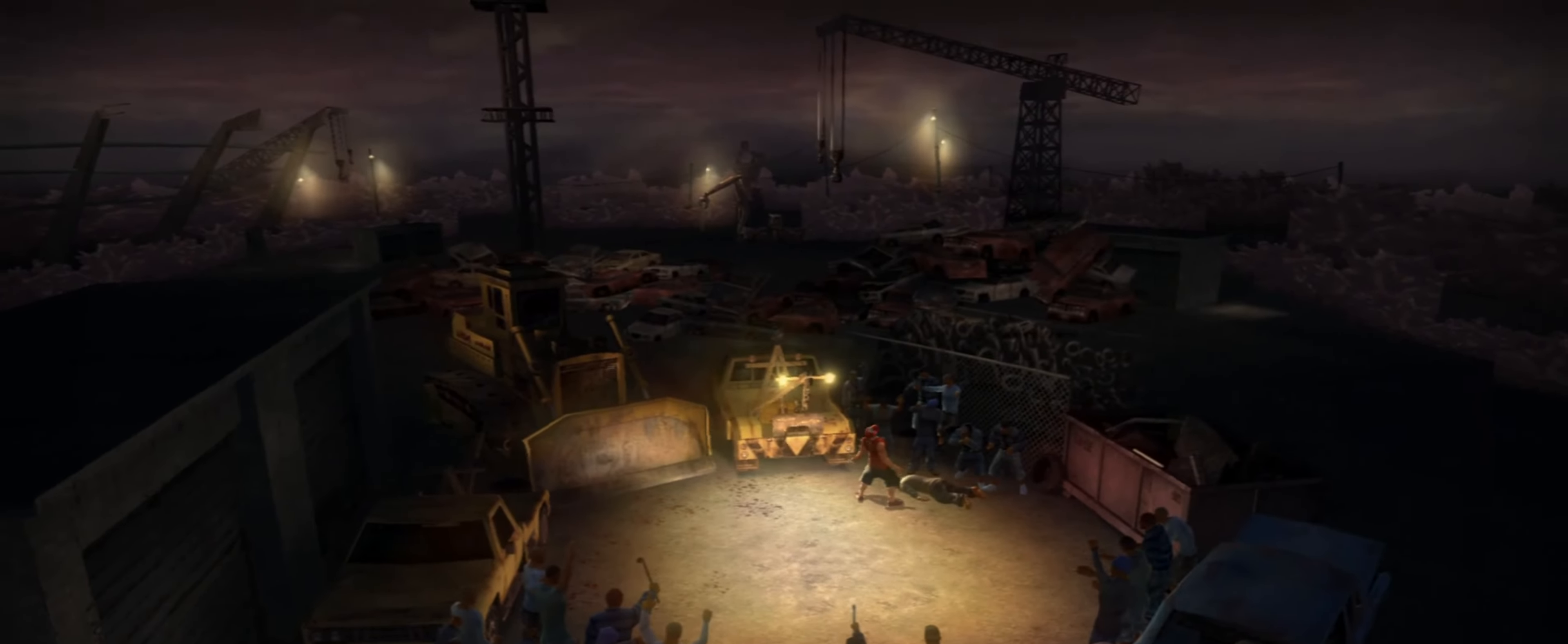
{"buttons": ["CIRCLE", "L1"], "left_stick": "center", "right_stick": "center", "events": [[17, "CIRCLE", "up"], [83, "left_stick", "left"], [100, "CIRCLE", "down"], [150, "CIRCLE", "up"], [216, "CIRCLE", "down"], [216, "left_stick", "center"], [283, "CIRCLE", "up"], [350, "CIRCLE", "down"], [500, "L1", "down"]]}
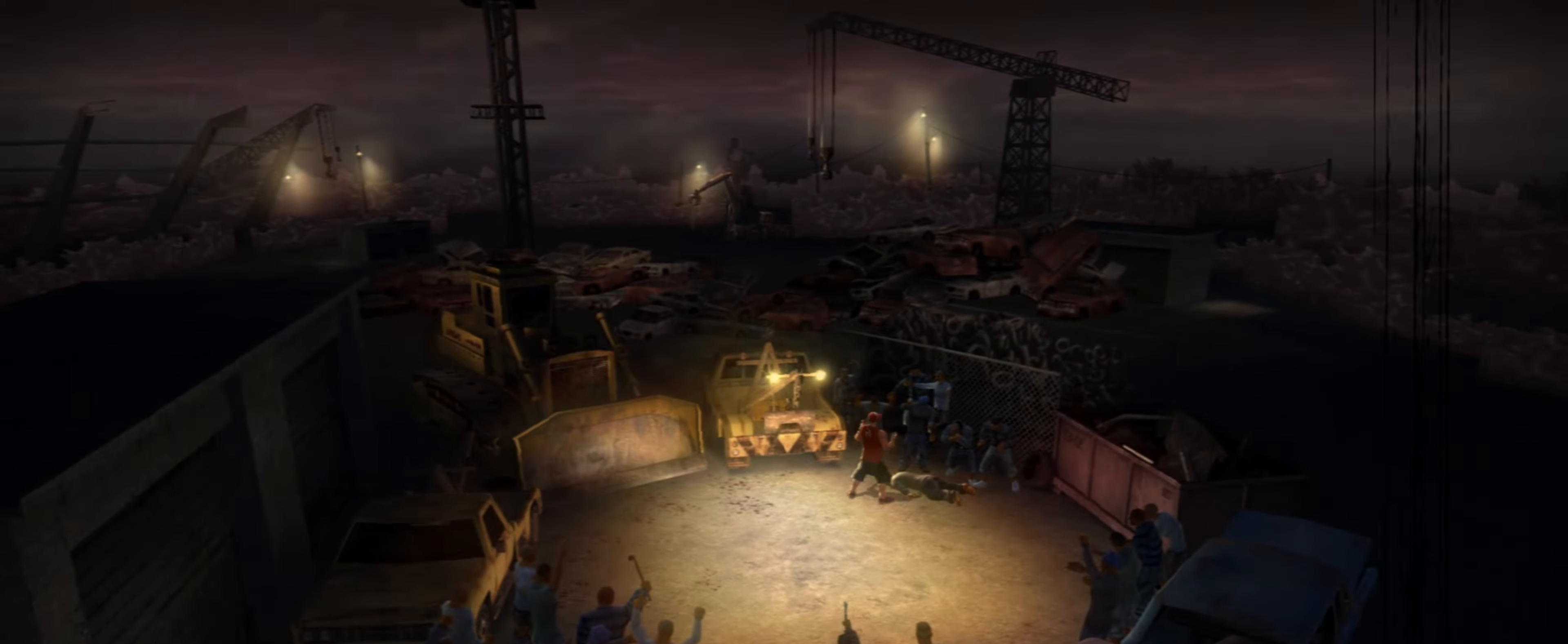
{"buttons": [], "left_stick": "center", "right_stick": "center", "events": [[50, "L1", "up"], [66, "CIRCLE", "up"], [116, "L1", "down"], [150, "SQUARE", "down"], [200, "L1", "up"], [200, "SQUARE", "up"], [266, "L1", "down"], [283, "SQUARE", "down"], [316, "L1", "up"], [316, "SQUARE", "up"], [383, "L1", "down"], [400, "SQUARE", "down"], [450, "SQUARE", "up"], [466, "L1", "up"]]}
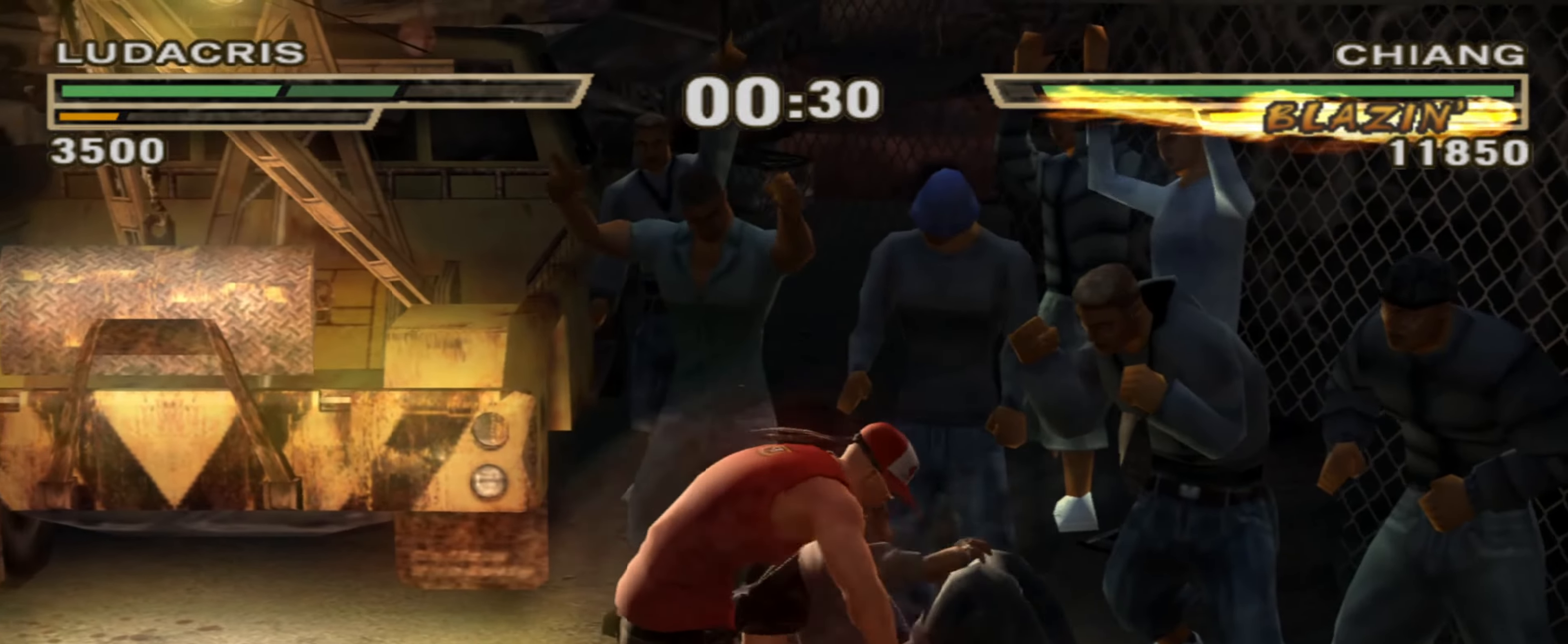
{"buttons": [], "left_stick": "center", "right_stick": "center", "events": [[16, "L1", "down"], [16, "SQUARE", "down"], [116, "L1", "up"], [150, "R1", "down"], [166, "SQUARE", "up"], [200, "R1", "up"], [216, "left_stick", "up-left"], [300, "left_stick", "center"], [383, "left_stick", "down"], [450, "left_stick", "center"]]}
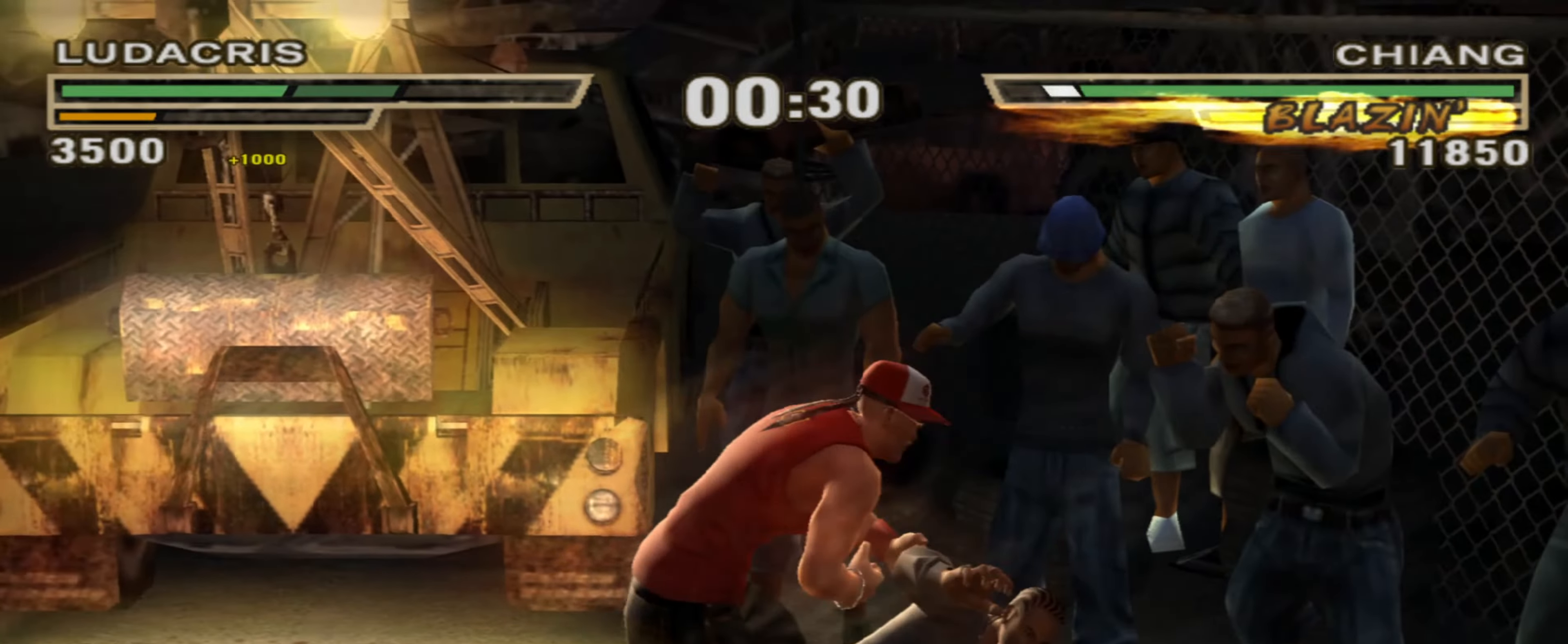
{"buttons": [], "left_stick": "center", "right_stick": "center", "events": [[50, "left_stick", "down"], [116, "left_stick", "center"]]}
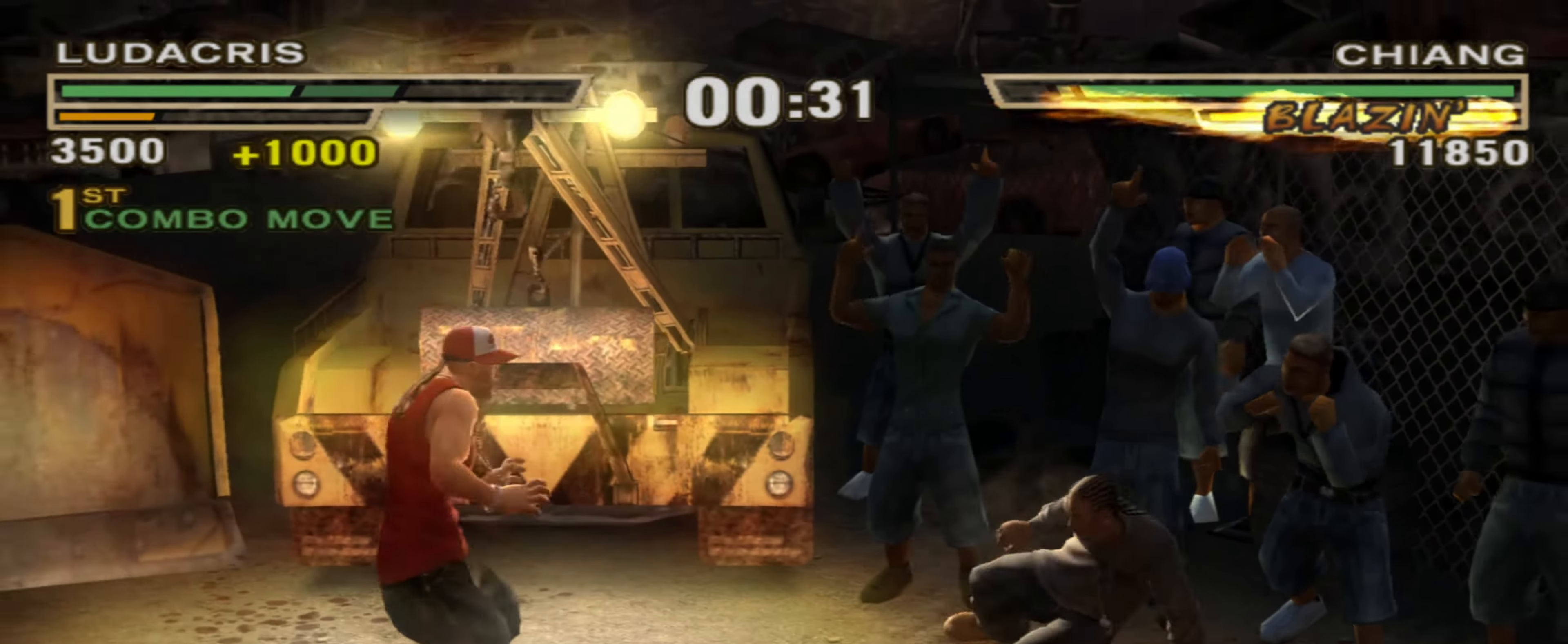
{"buttons": [], "left_stick": "center", "right_stick": "center", "events": []}
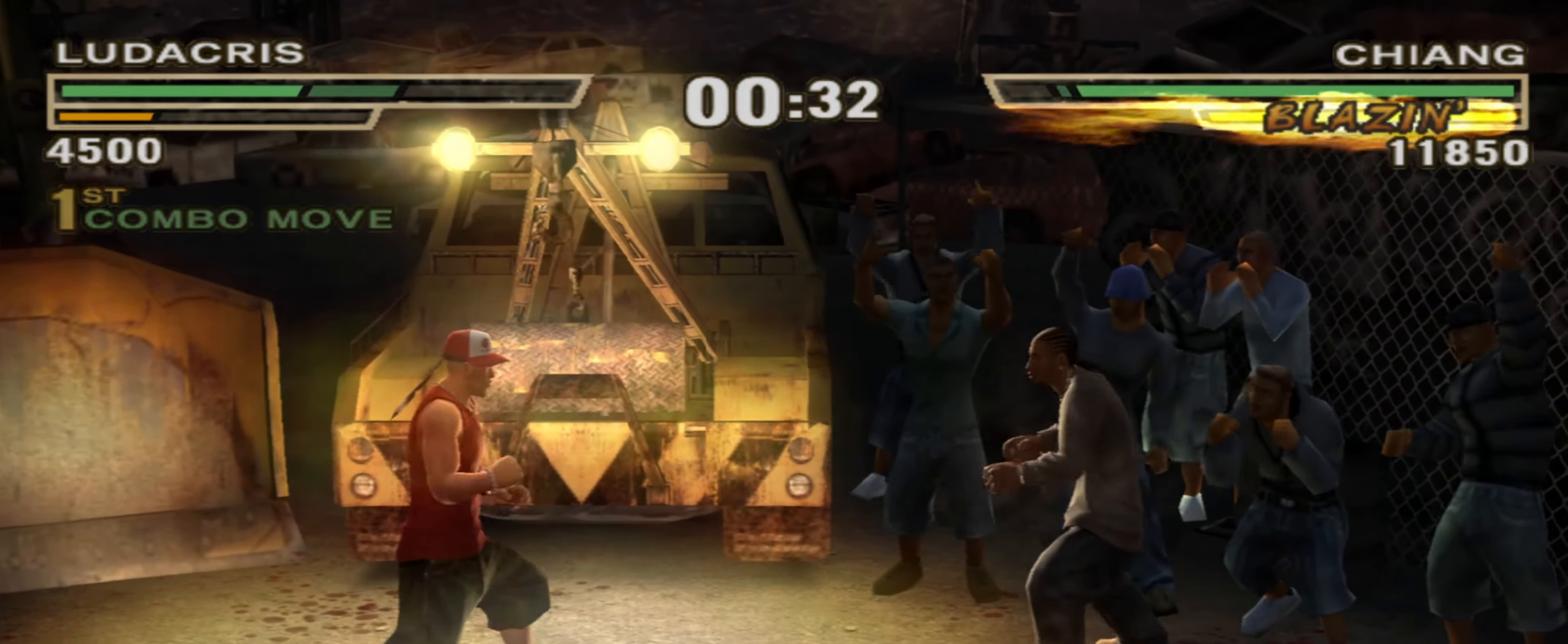
{"buttons": ["SQUARE"], "left_stick": "center", "right_stick": "center", "events": [[83, "SQUARE", "down"]]}
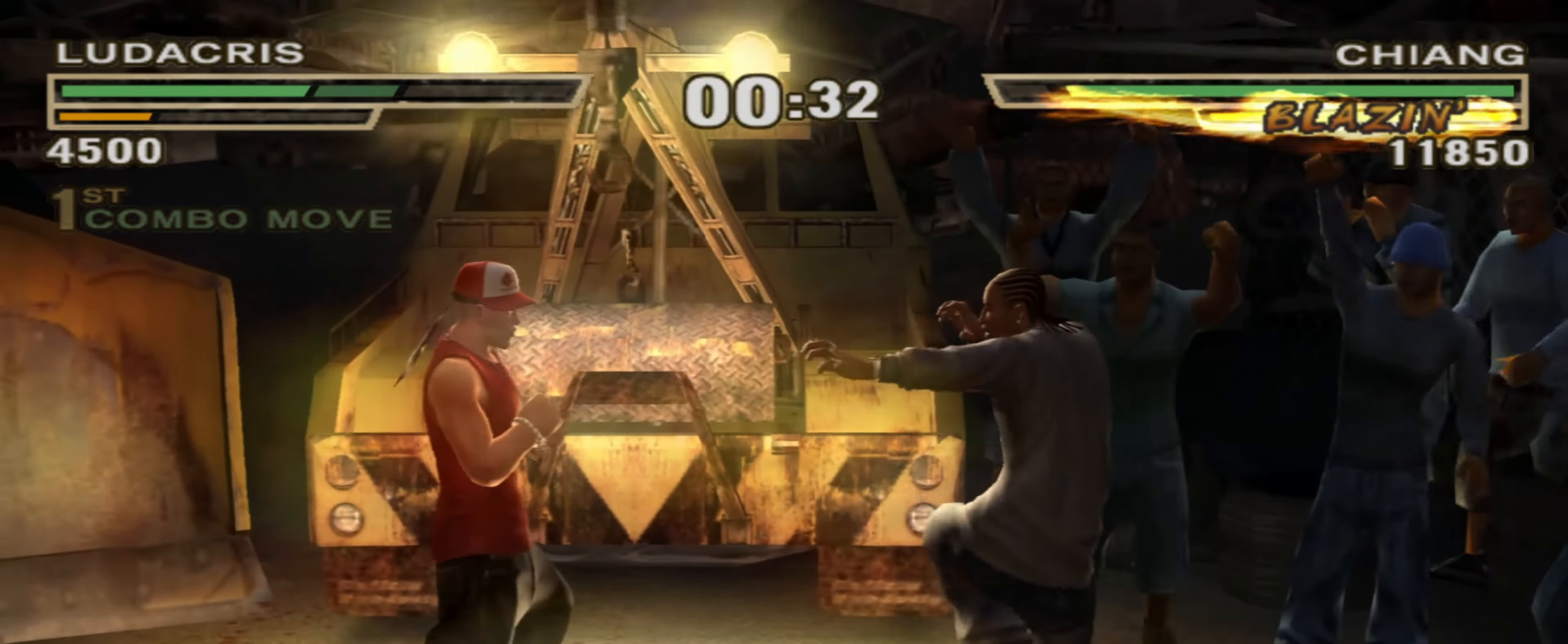
{"buttons": [], "left_stick": "center", "right_stick": "center", "events": [[166, "L1", "down"], [416, "L1", "up"], [416, "SQUARE", "up"]]}
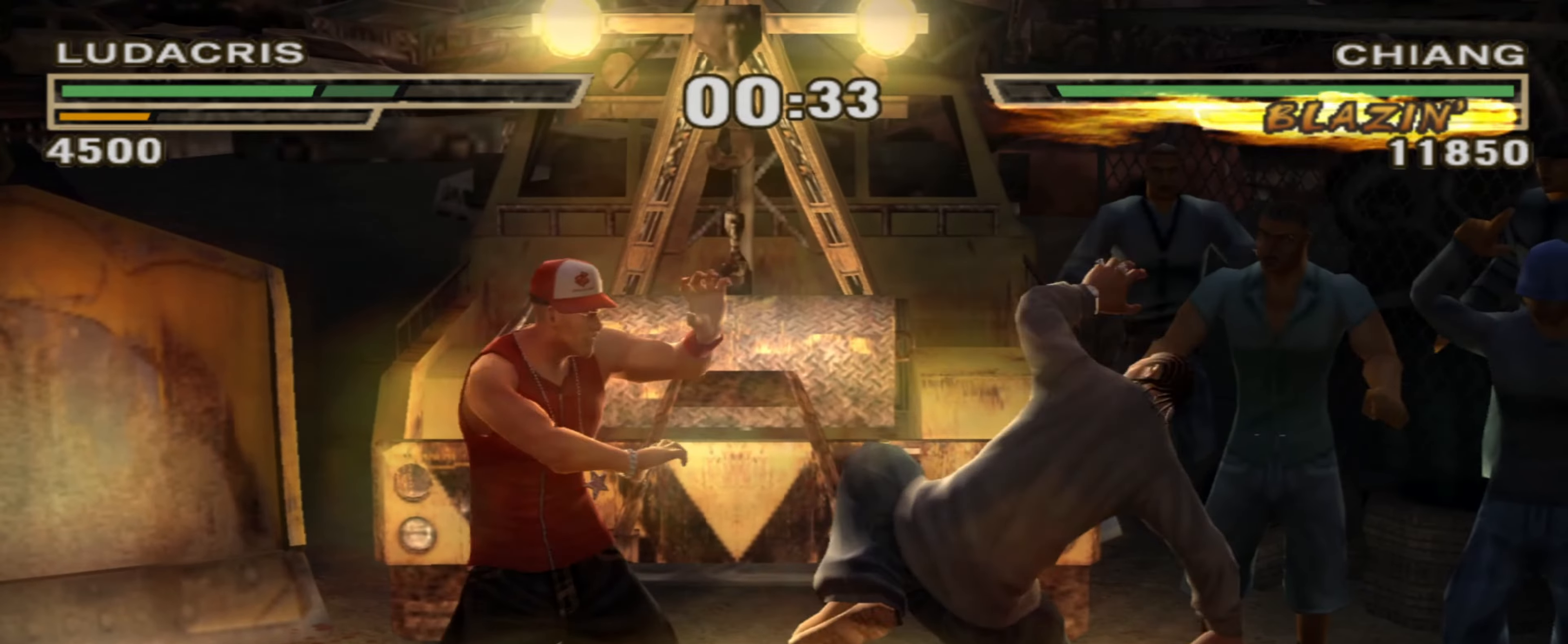
{"buttons": [], "left_stick": "center", "right_stick": "center", "events": []}
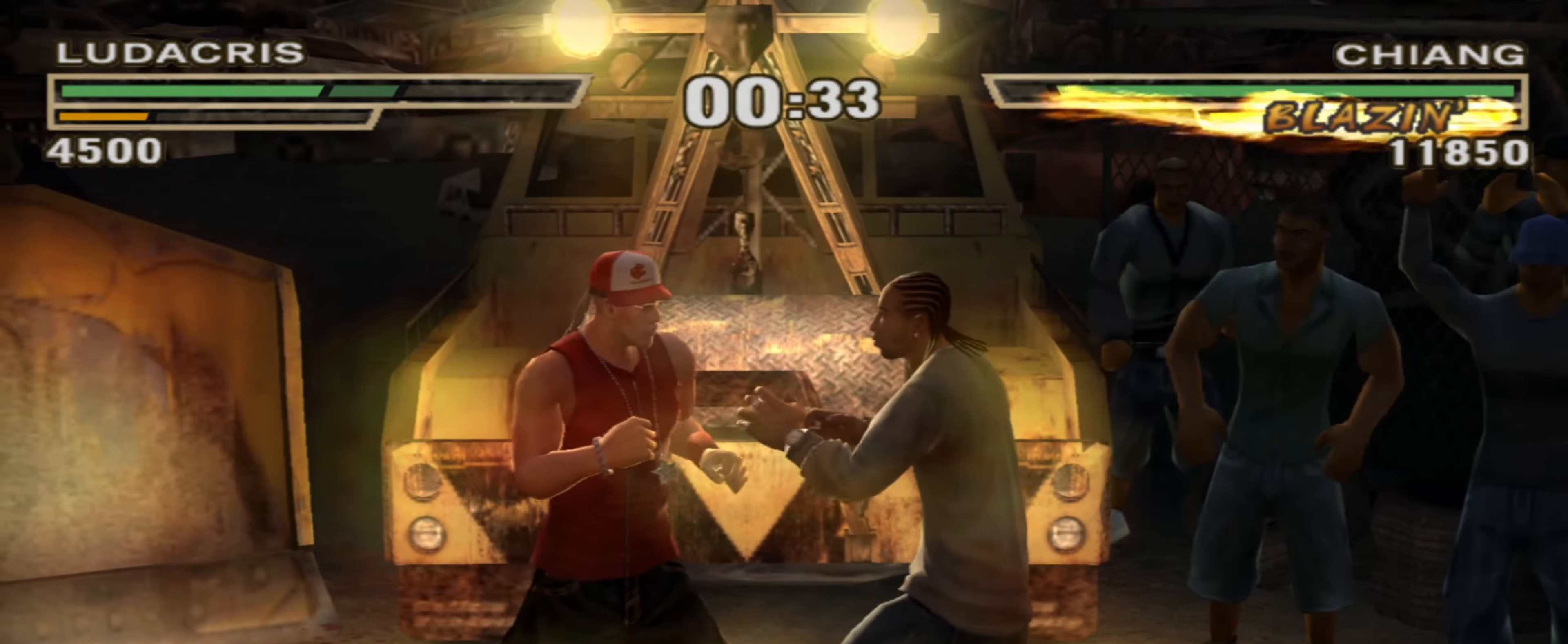
{"buttons": ["R1"], "left_stick": "center", "right_stick": "center", "events": [[200, "TRIANGLE", "down"], [266, "TRIANGLE", "up"], [316, "TRIANGLE", "down"], [400, "TRIANGLE", "up"], [466, "R1", "down"]]}
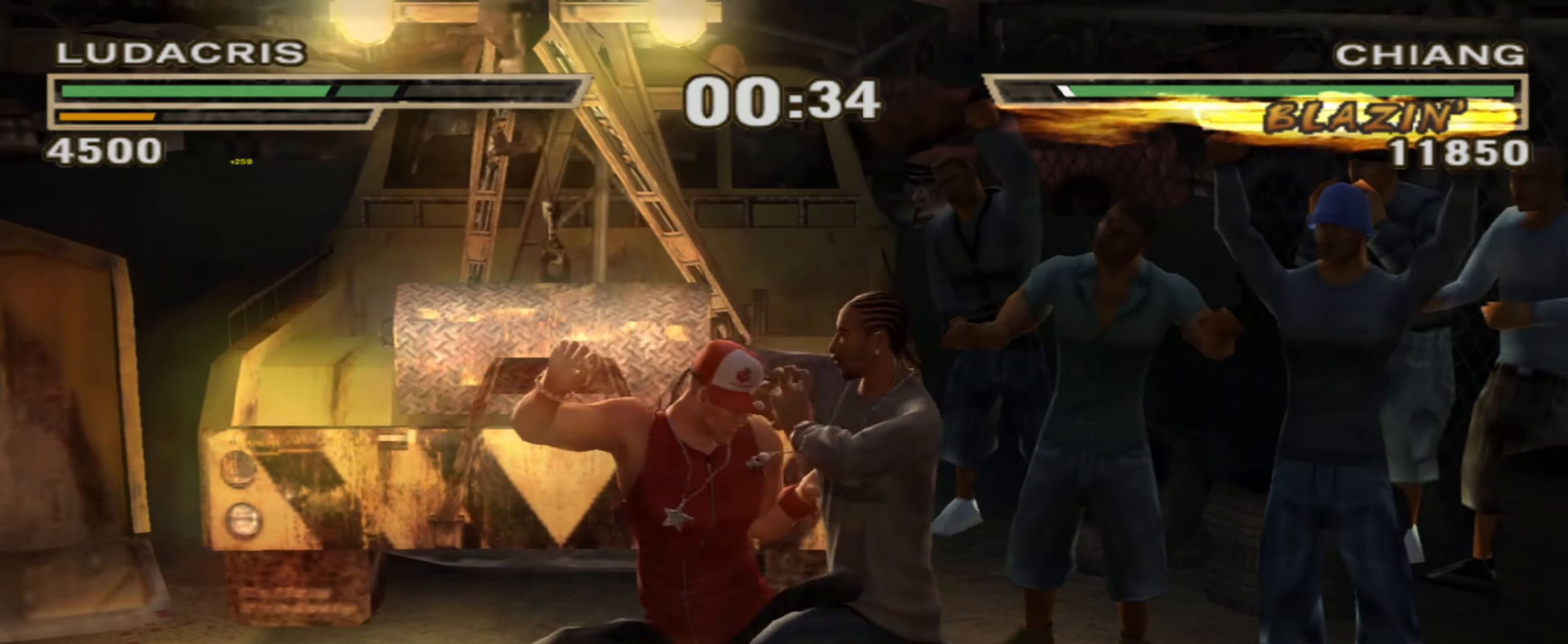
{"buttons": ["CROSS"], "left_stick": "center", "right_stick": "center", "events": [[33, "R2", "down"], [100, "R2", "up"], [266, "R1", "up"], [450, "CROSS", "down"]]}
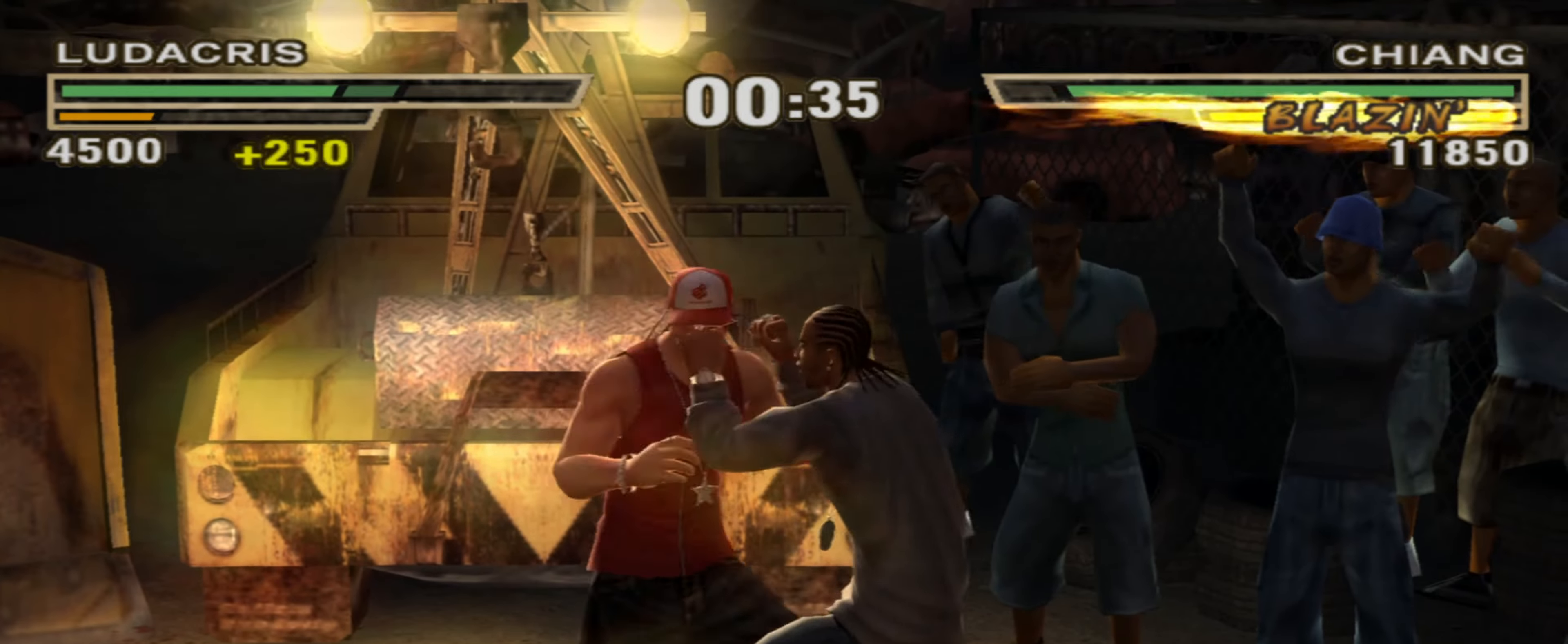
{"buttons": [], "left_stick": "center", "right_stick": "center", "events": [[50, "CROSS", "up"], [167, "left_stick", "down-left"], [250, "left_stick", "center"], [300, "SQUARE", "down"], [350, "SQUARE", "up"], [433, "SQUARE", "down"], [467, "SQUARE", "up"]]}
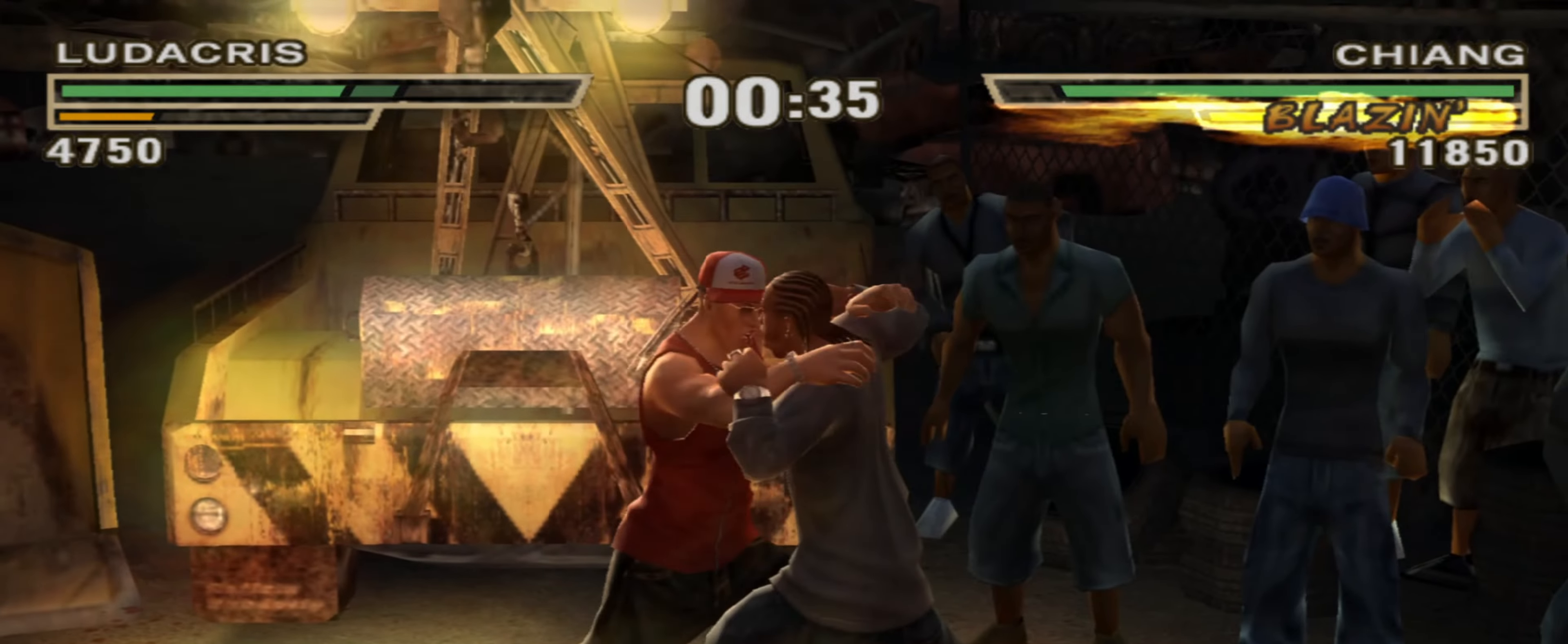
{"buttons": [], "left_stick": "center", "right_stick": "center", "events": [[50, "SQUARE", "down"], [83, "SQUARE", "up"], [117, "SQUARE", "down"], [200, "SQUARE", "up"]]}